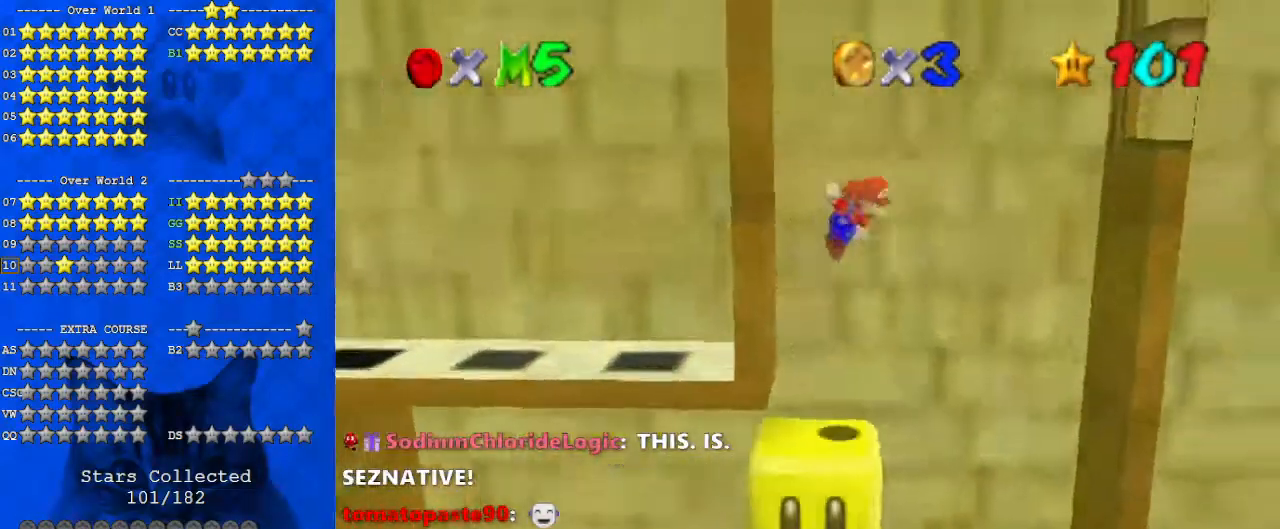
Gameplay with keyboard; each line is a JSON object with the keys held at the frame after it. "events" lists presses ("down") and releases ("up") of "a", "c", "ctrl", "d", "down", "left", "return", "right", "s", "shift", "up", "w", "x" and "y" between this image and that frame as [ms after this image, input, new state], when the widget could be followed in between. No other keys are recorded. Mouse input is not recorded.
{"keys": ["right"], "events": [[67, "shift", "up"], [167, "right", "down"]]}
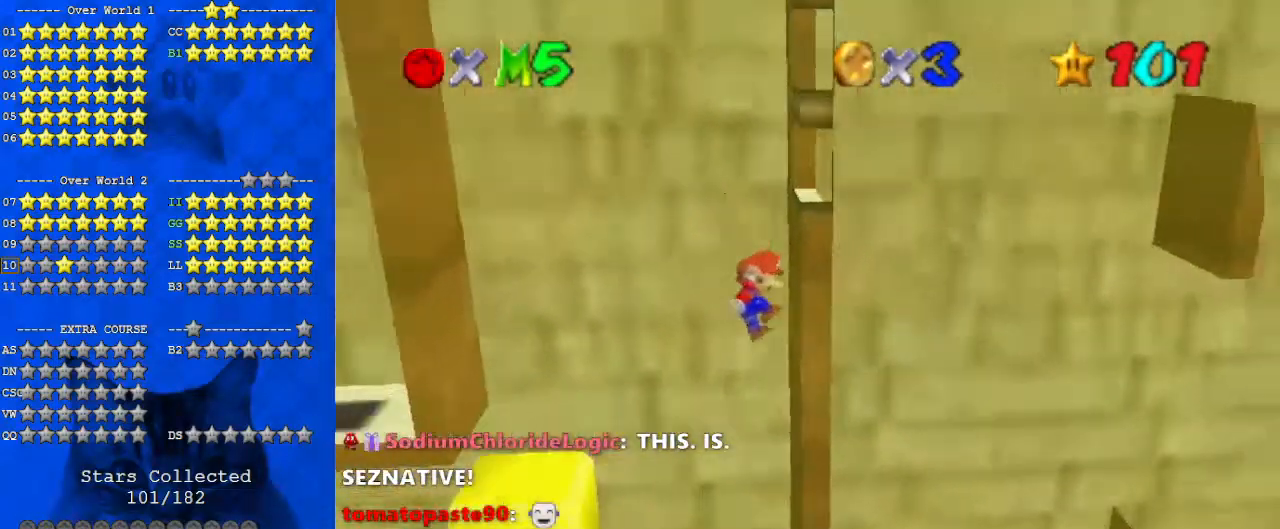
{"keys": ["left"], "events": [[133, "right", "up"], [133, "shift", "down"], [167, "left", "down"], [267, "shift", "up"]]}
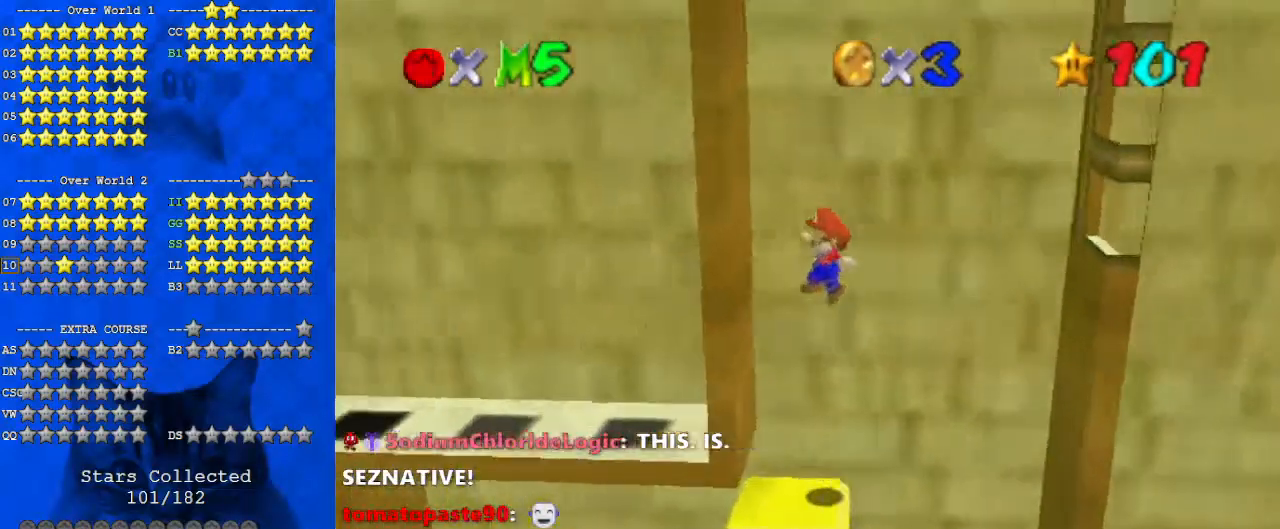
{"keys": ["right", "shift"], "events": [[167, "left", "up"], [167, "right", "down"], [233, "shift", "down"]]}
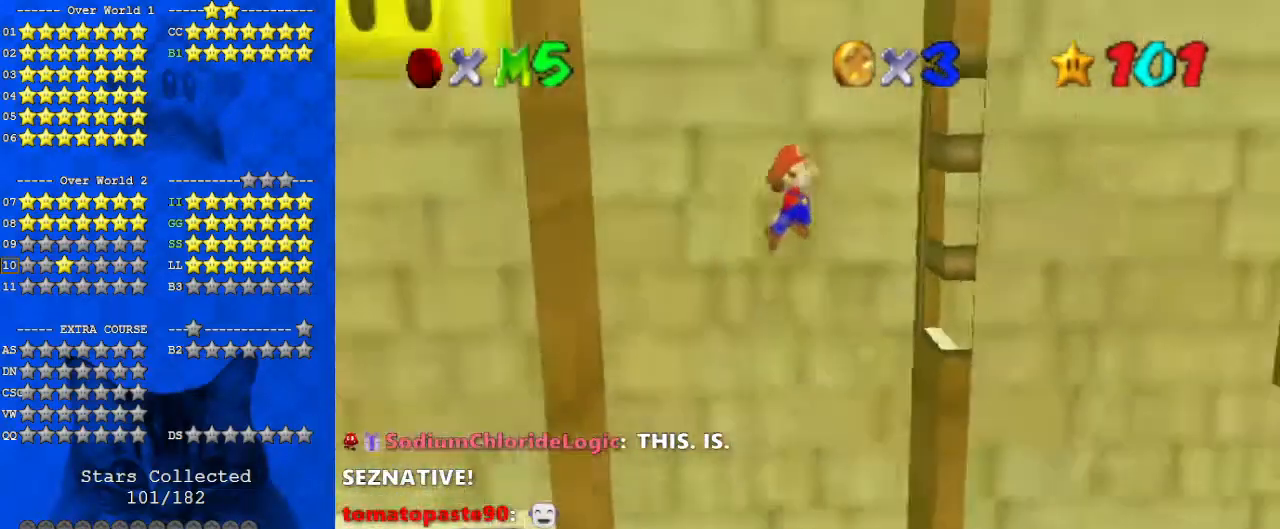
{"keys": ["left"], "events": [[33, "shift", "up"], [333, "right", "up"], [367, "left", "down"]]}
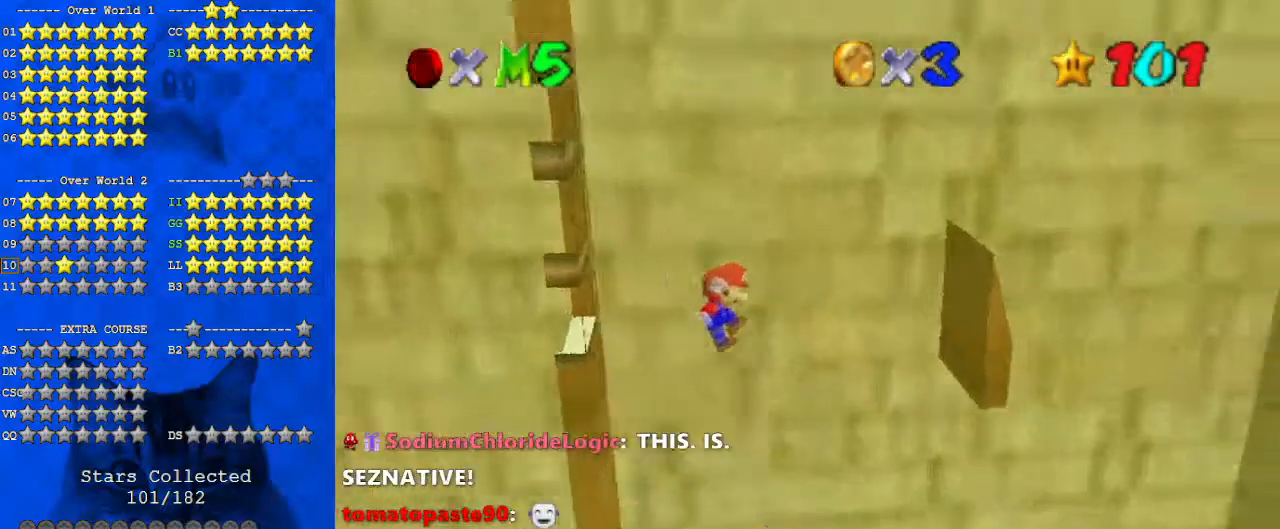
{"keys": ["right"], "events": [[67, "left", "up"], [100, "right", "down"], [200, "right", "up"], [333, "right", "down"]]}
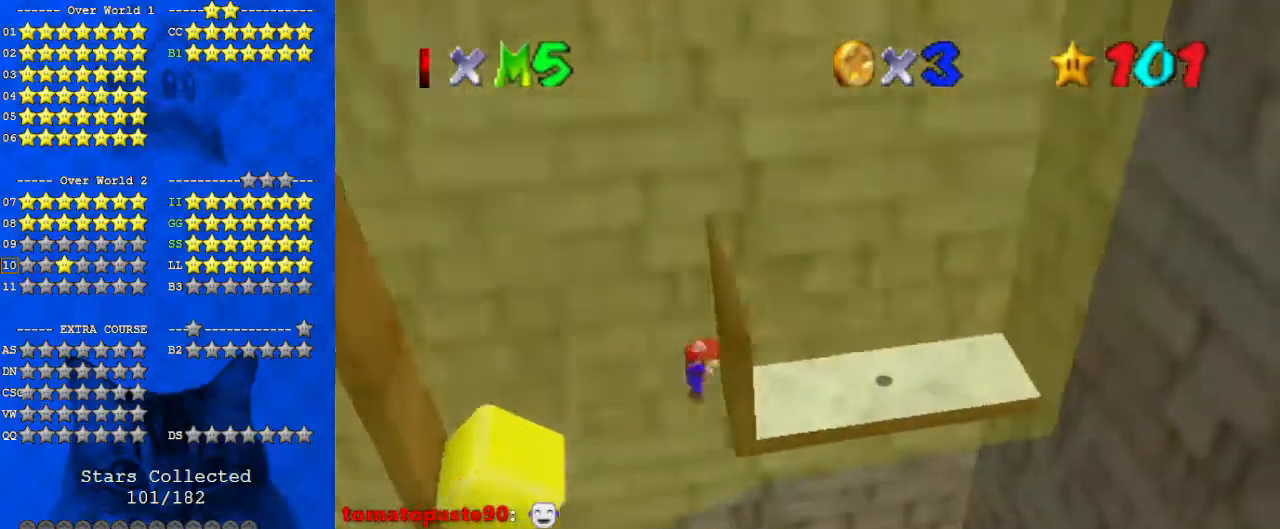
{"keys": ["left", "shift"], "events": [[100, "left", "down"], [100, "right", "up"], [100, "shift", "down"]]}
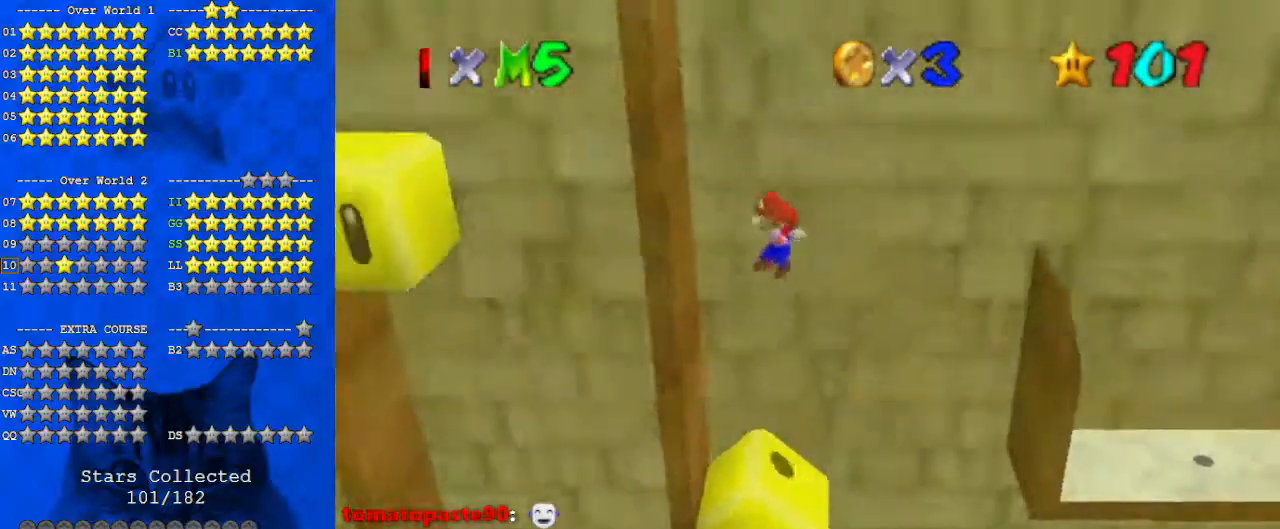
{"keys": ["right", "shift"], "events": [[67, "shift", "up"], [167, "right", "down"], [167, "shift", "down"], [200, "left", "up"]]}
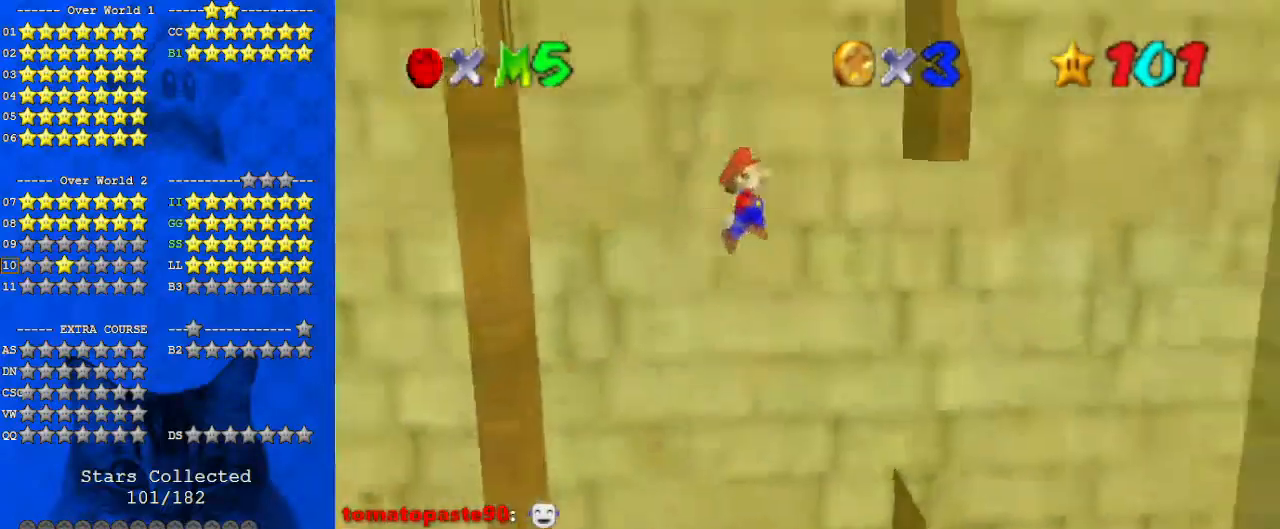
{"keys": ["left"], "events": [[233, "shift", "up"], [300, "shift", "down"], [400, "right", "up"], [400, "shift", "up"], [500, "left", "down"]]}
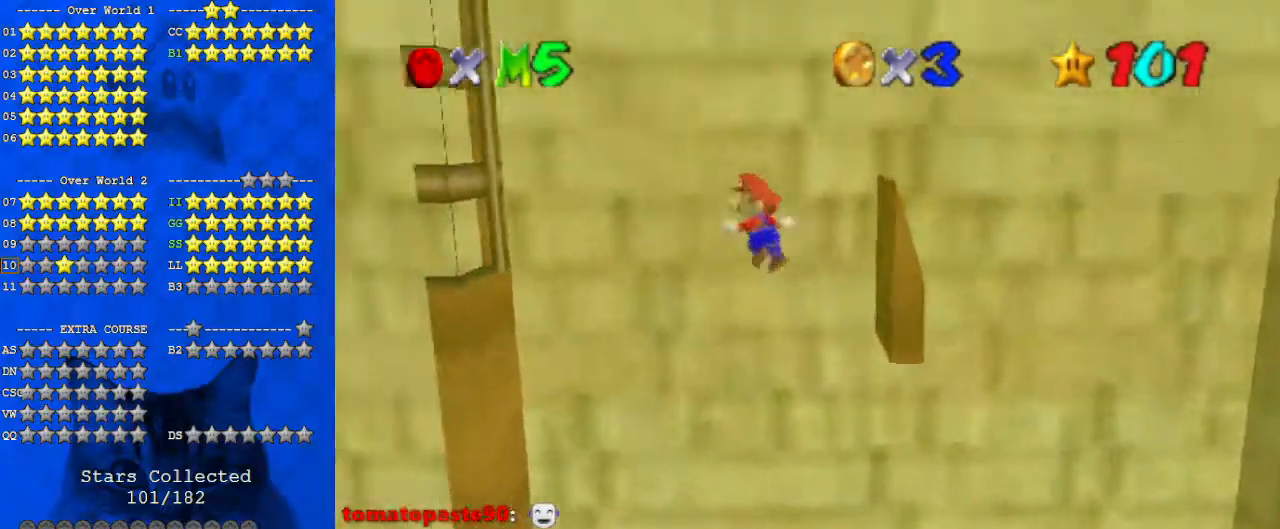
{"keys": ["left"], "events": [[100, "left", "up"], [233, "left", "down"]]}
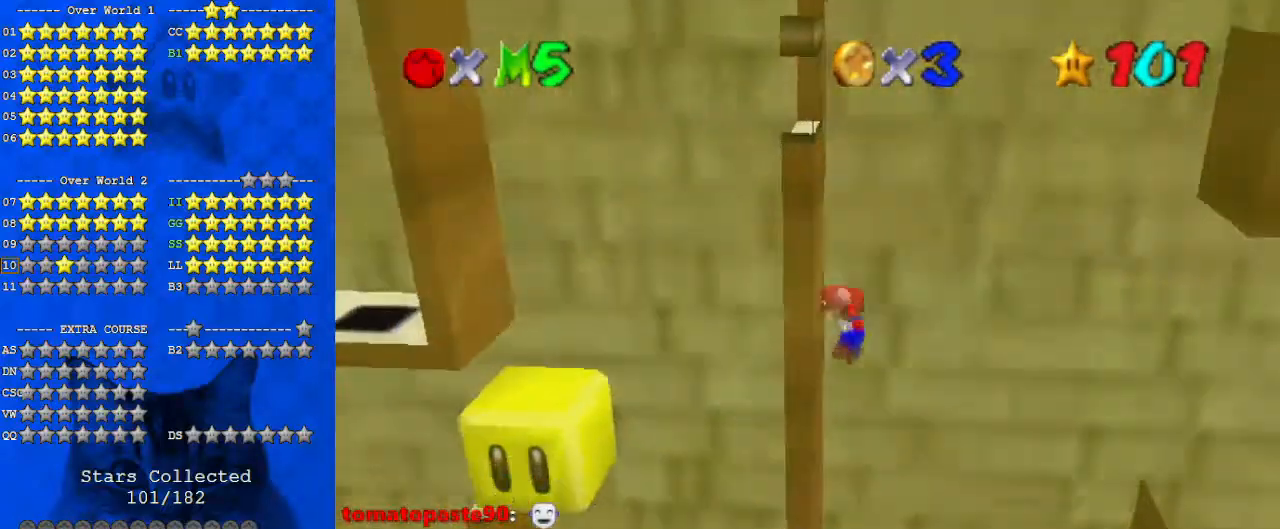
{"keys": ["right"], "events": [[67, "left", "up"], [67, "right", "down"], [100, "shift", "down"], [433, "shift", "up"]]}
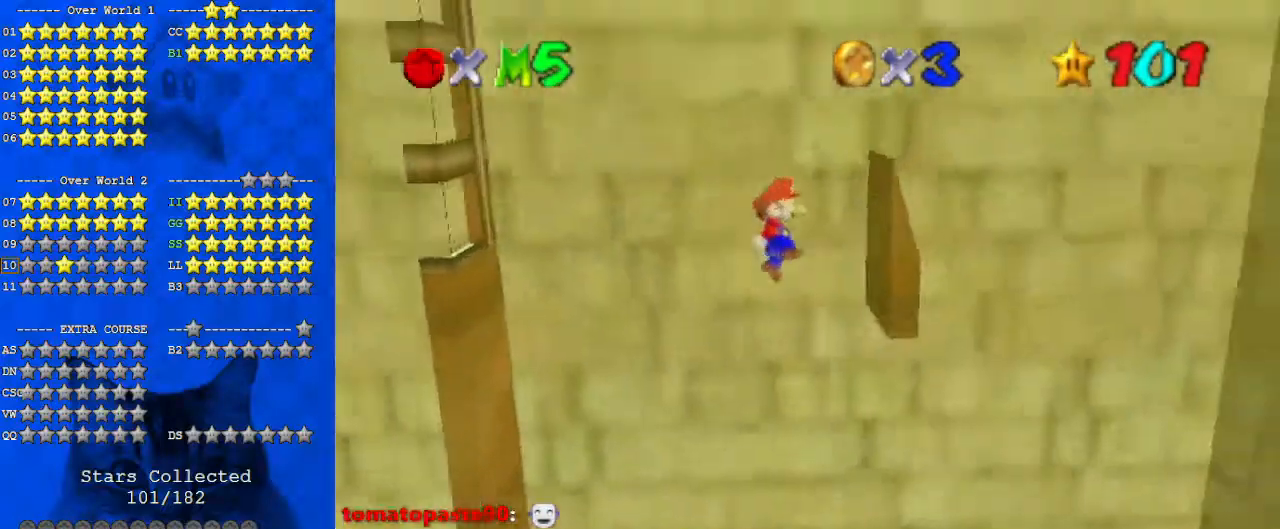
{"keys": ["shift"], "events": [[200, "left", "down"], [200, "shift", "down"], [233, "right", "up"], [333, "left", "up"]]}
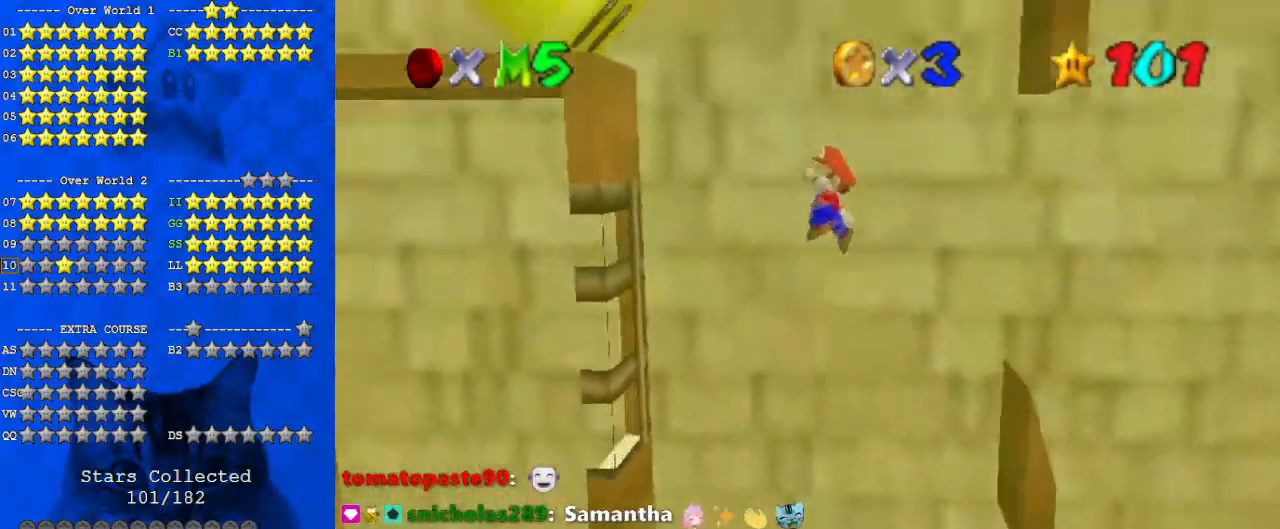
{"keys": ["right", "shift"], "events": [[33, "left", "down"], [267, "shift", "up"], [400, "left", "up"], [400, "right", "down"], [400, "shift", "down"]]}
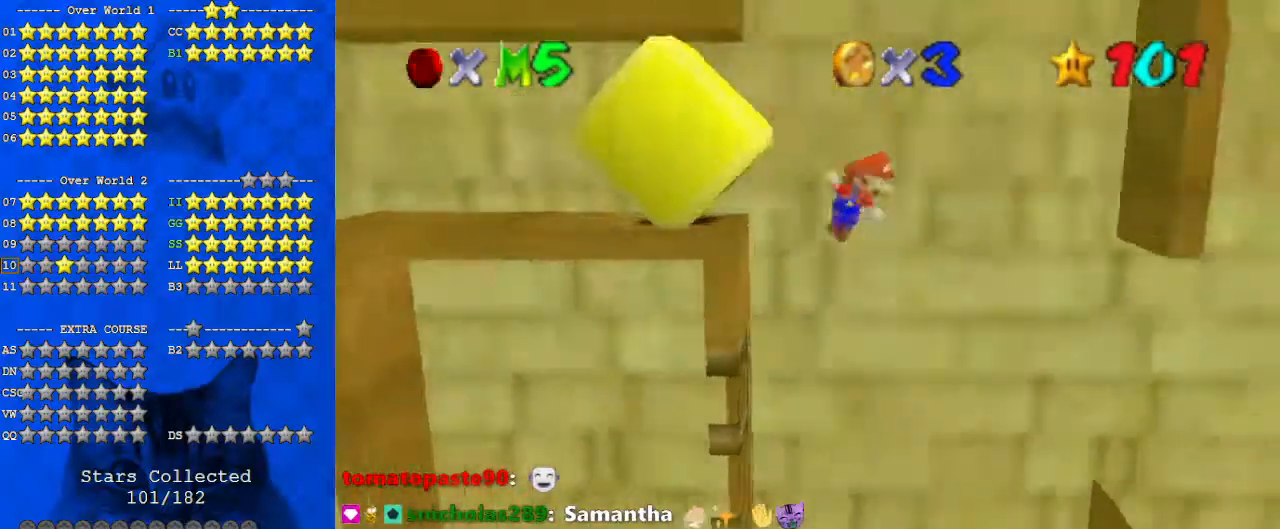
{"keys": ["right", "shift"], "events": [[67, "shift", "up"], [500, "shift", "down"]]}
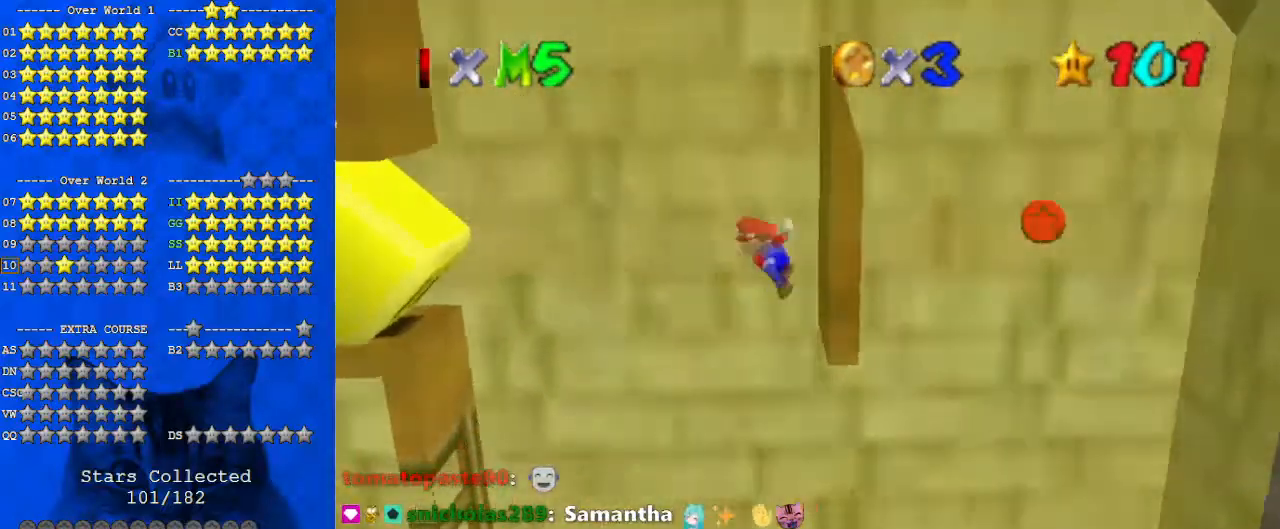
{"keys": ["left"], "events": [[33, "left", "down"], [33, "right", "up"], [367, "shift", "up"]]}
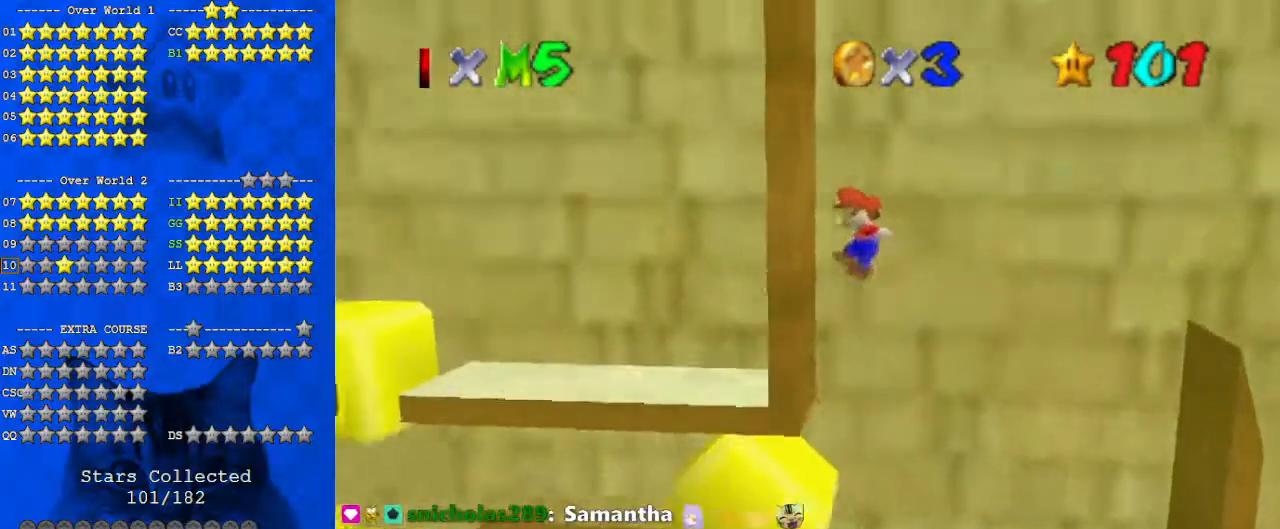
{"keys": ["left"], "events": [[100, "shift", "down"], [100, "y", "down"], [300, "shift", "up"], [300, "y", "up"]]}
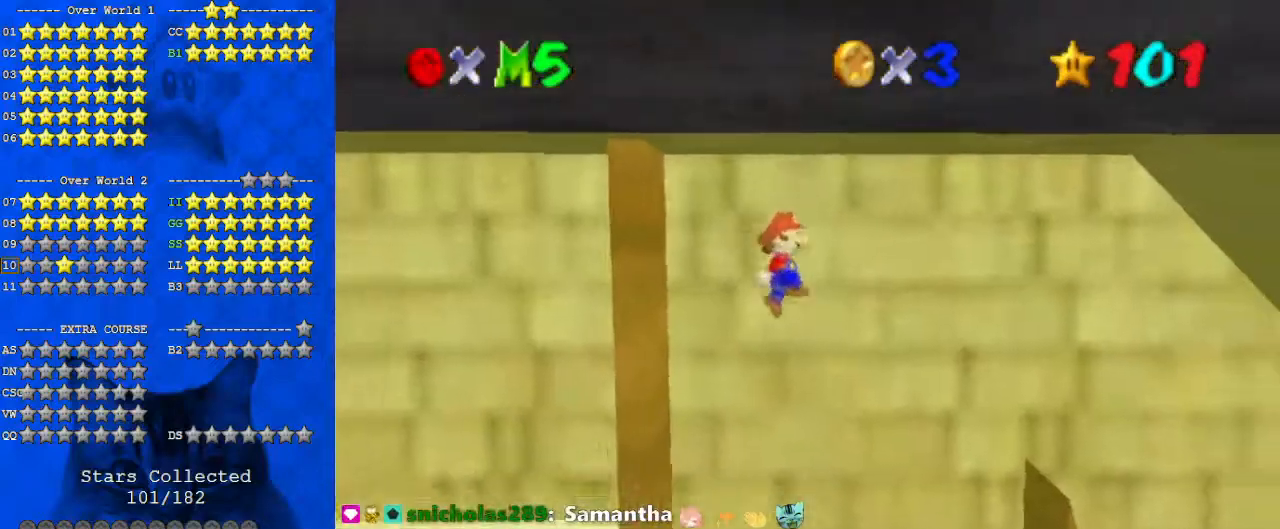
{"keys": ["right"], "events": [[100, "left", "up"], [100, "right", "down"], [267, "left", "down"], [267, "right", "up"], [433, "right", "down"], [500, "left", "up"]]}
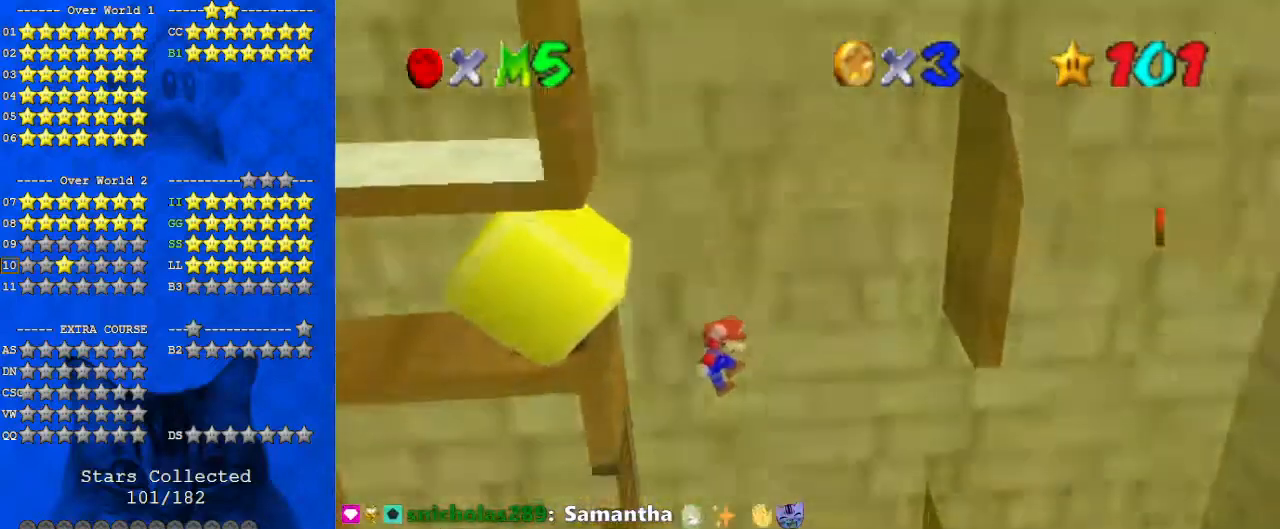
{"keys": [], "events": [[300, "return", "down"], [400, "return", "up"], [500, "right", "up"]]}
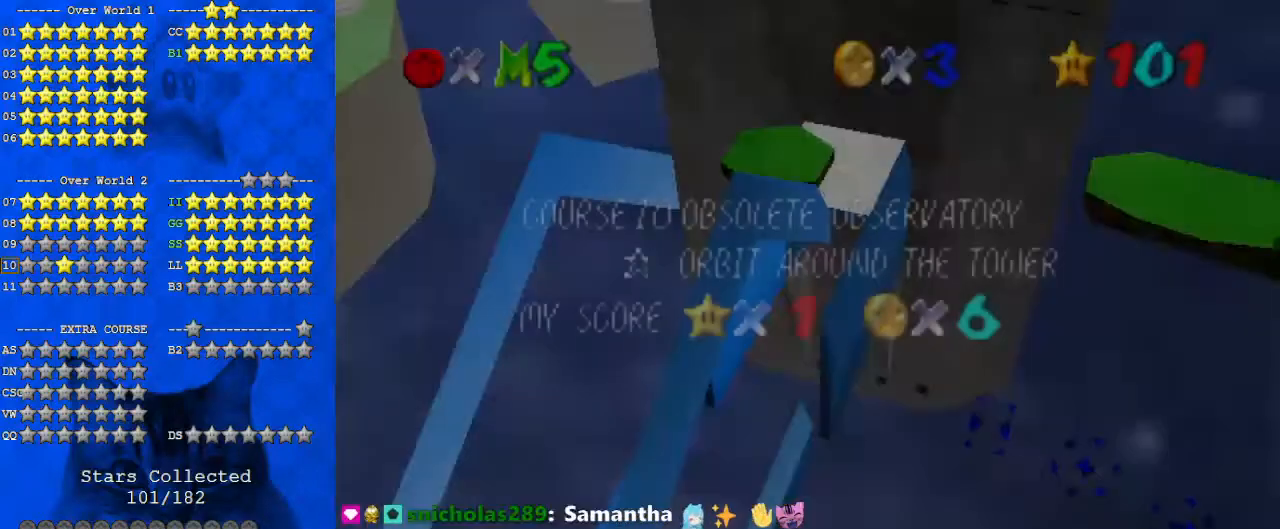
{"keys": ["left", "shift"], "events": [[67, "left", "down"], [300, "shift", "down"]]}
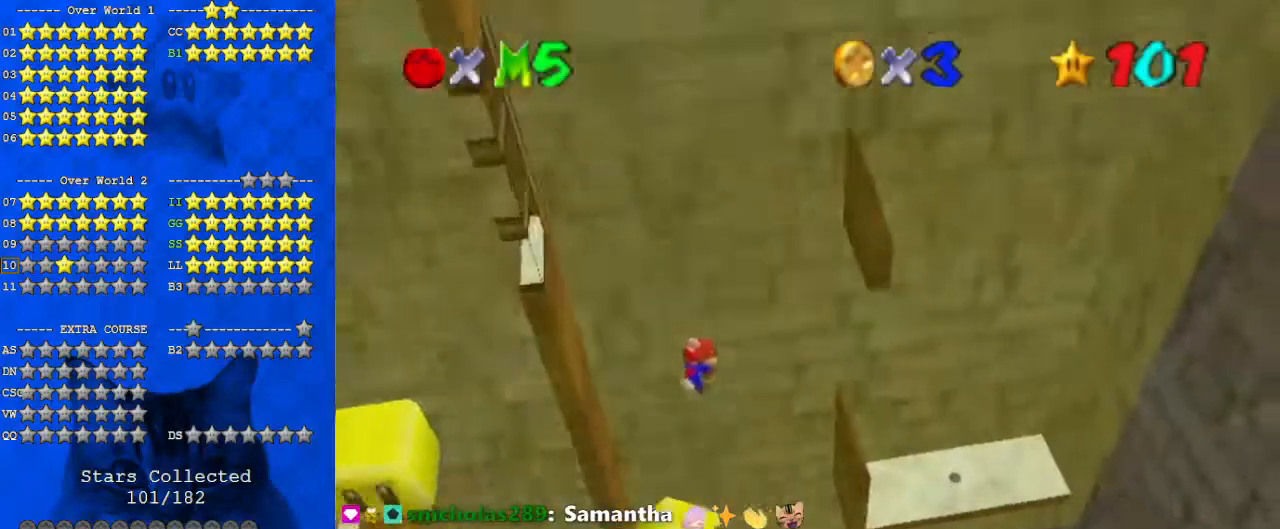
{"keys": ["left", "shift"], "events": [[33, "shift", "up"], [467, "shift", "down"]]}
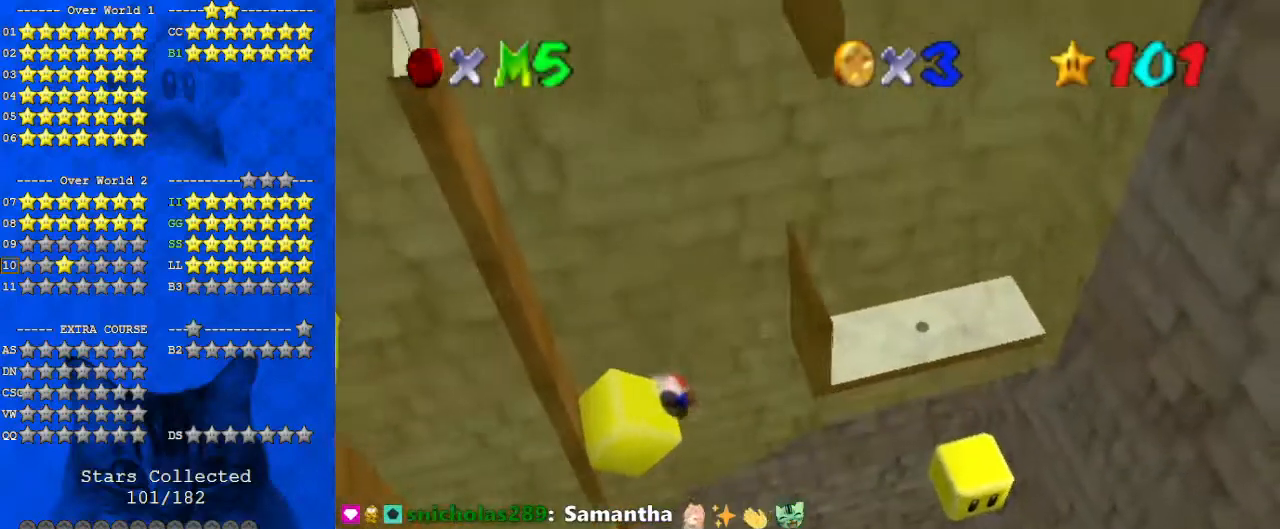
{"keys": ["left"], "events": [[33, "return", "down"], [133, "return", "up"], [233, "shift", "up"]]}
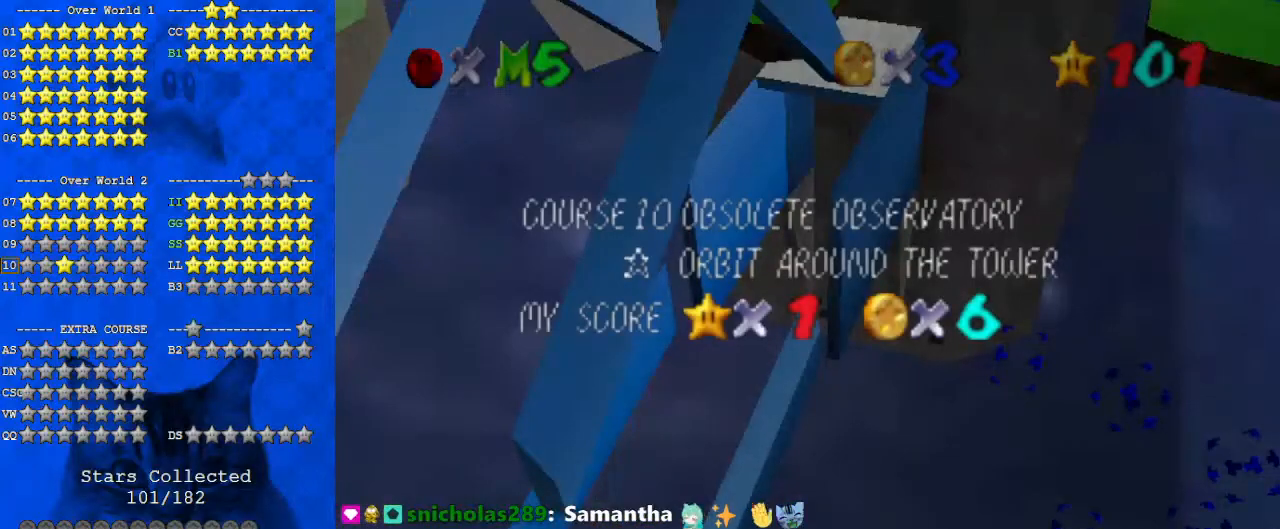
{"keys": ["left", "return", "shift"], "events": [[300, "return", "down"], [333, "return", "up"], [333, "shift", "down"], [433, "return", "down"]]}
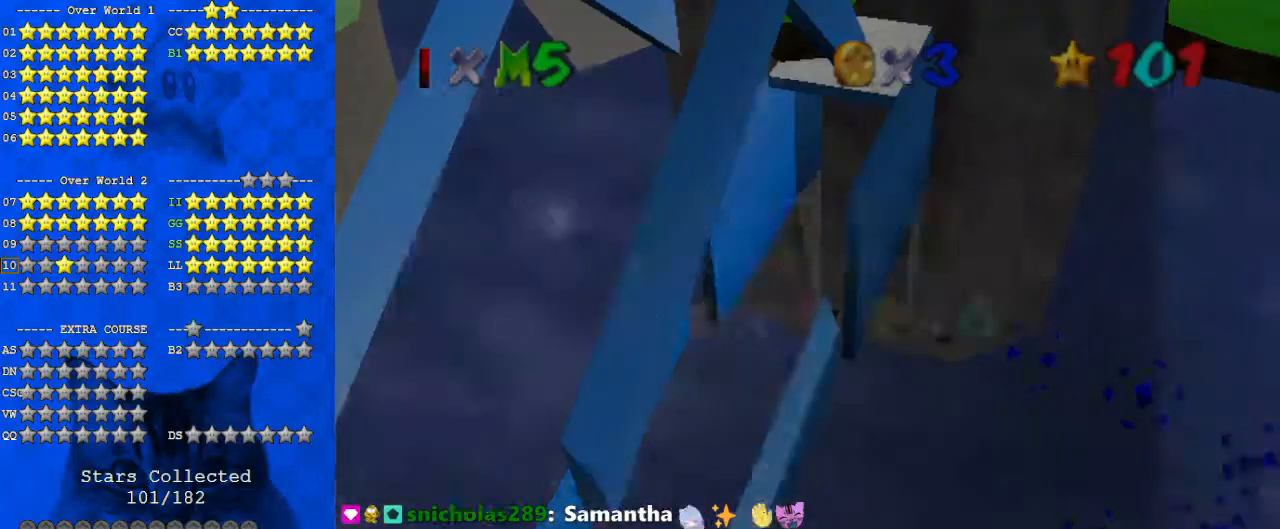
{"keys": ["left"], "events": [[33, "return", "up"], [167, "shift", "up"], [233, "shift", "down"], [467, "shift", "up"]]}
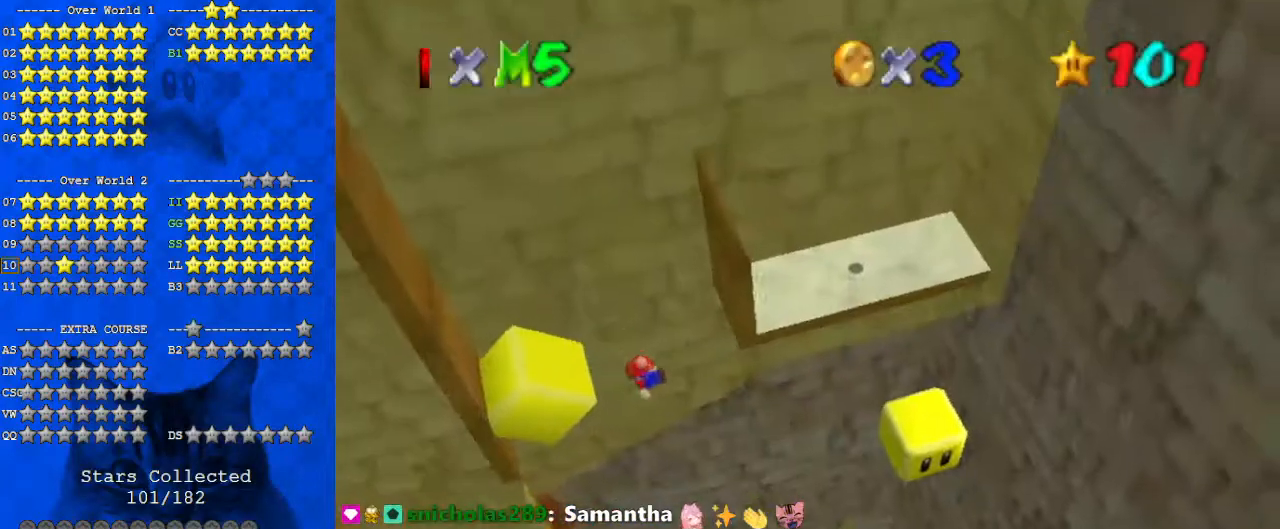
{"keys": [], "events": [[67, "left", "up"], [133, "right", "down"], [333, "right", "up"]]}
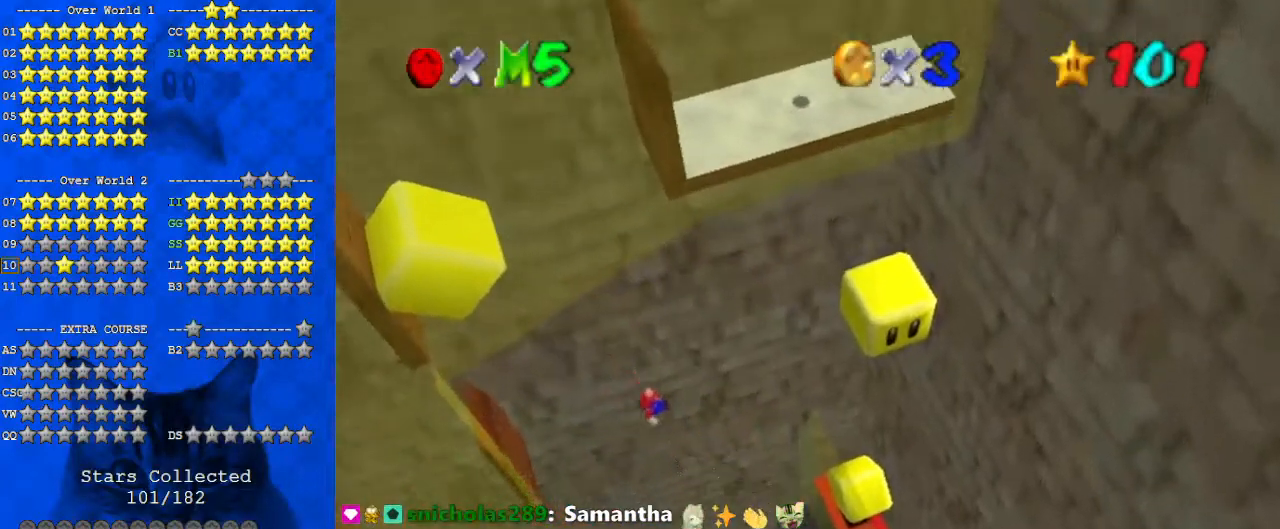
{"keys": ["down", "right"], "events": [[67, "down", "down"], [233, "a", "down"], [300, "a", "up"], [400, "c", "down"], [500, "c", "up"], [500, "right", "down"]]}
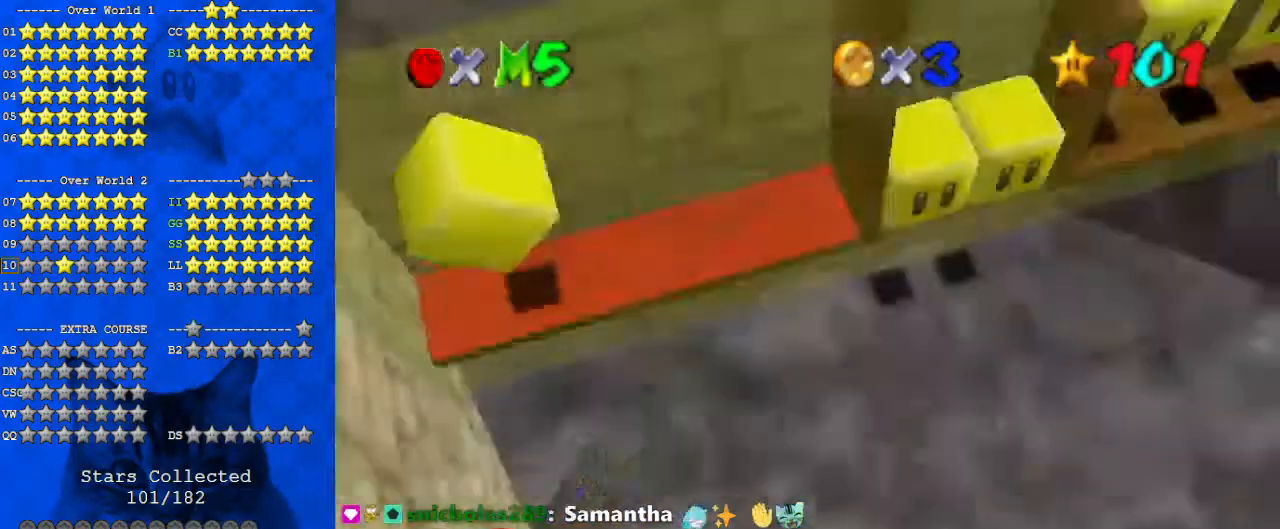
{"keys": ["ctrl", "down", "right", "shift"], "events": [[33, "c", "down"], [133, "c", "up"], [267, "ctrl", "down"], [367, "ctrl", "up"], [467, "shift", "down"], [500, "ctrl", "down"]]}
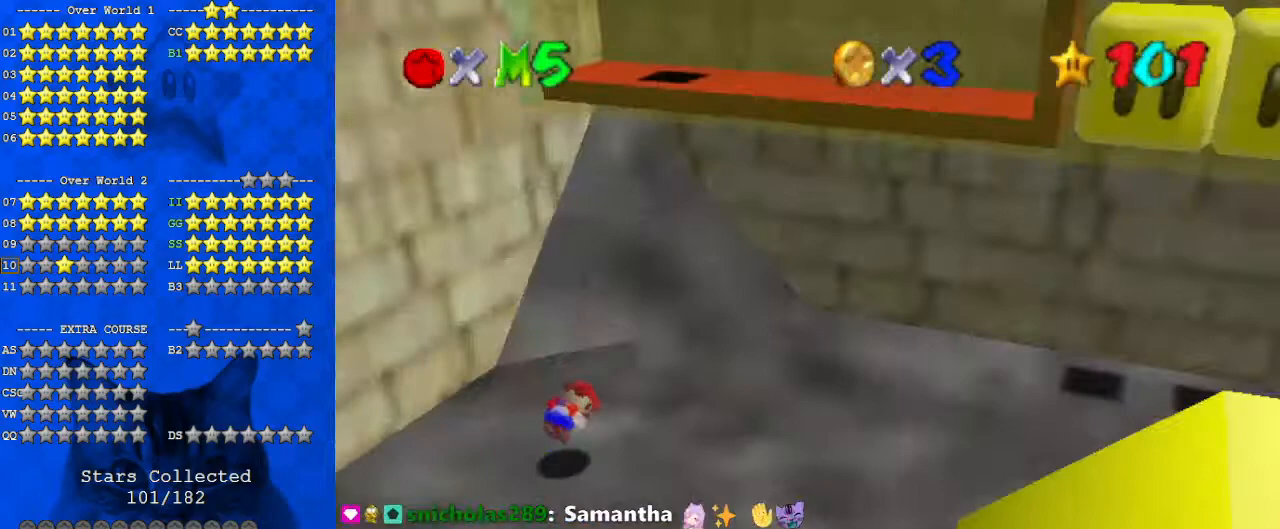
{"keys": ["a", "right"], "events": [[67, "ctrl", "up"], [67, "shift", "up"], [333, "a", "down"], [333, "down", "up"], [367, "a", "up"], [467, "a", "down"]]}
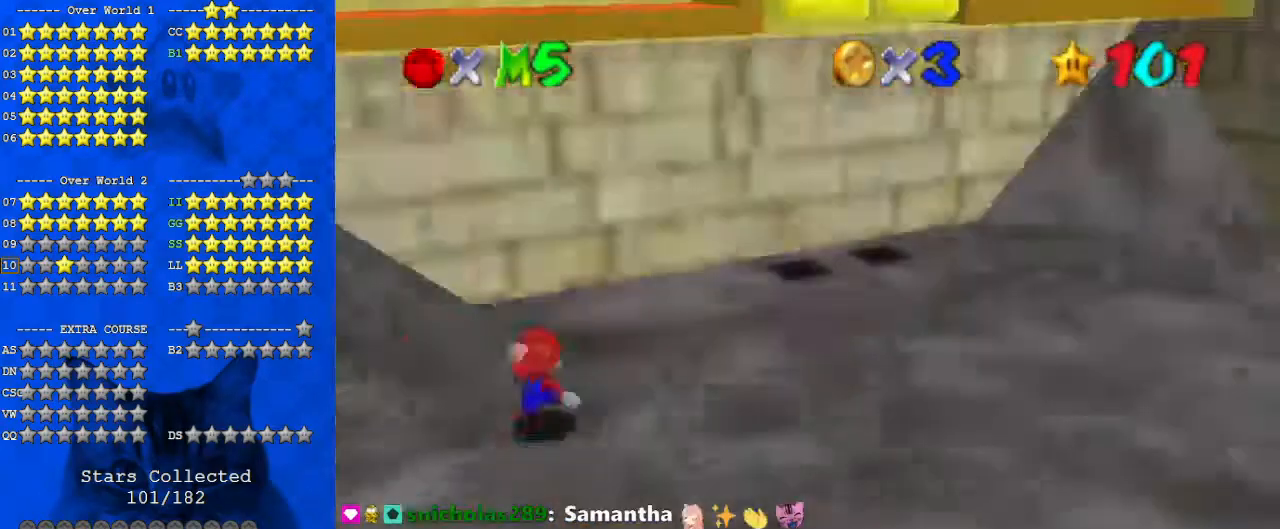
{"keys": ["right"], "events": [[67, "a", "up"]]}
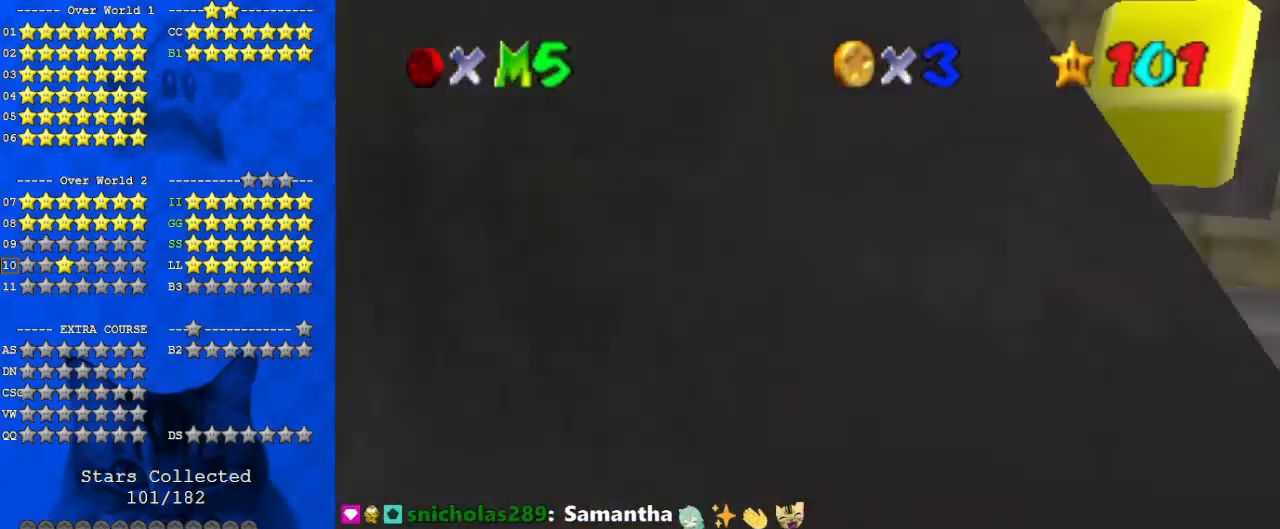
{"keys": ["right", "up"], "events": [[400, "up", "down"]]}
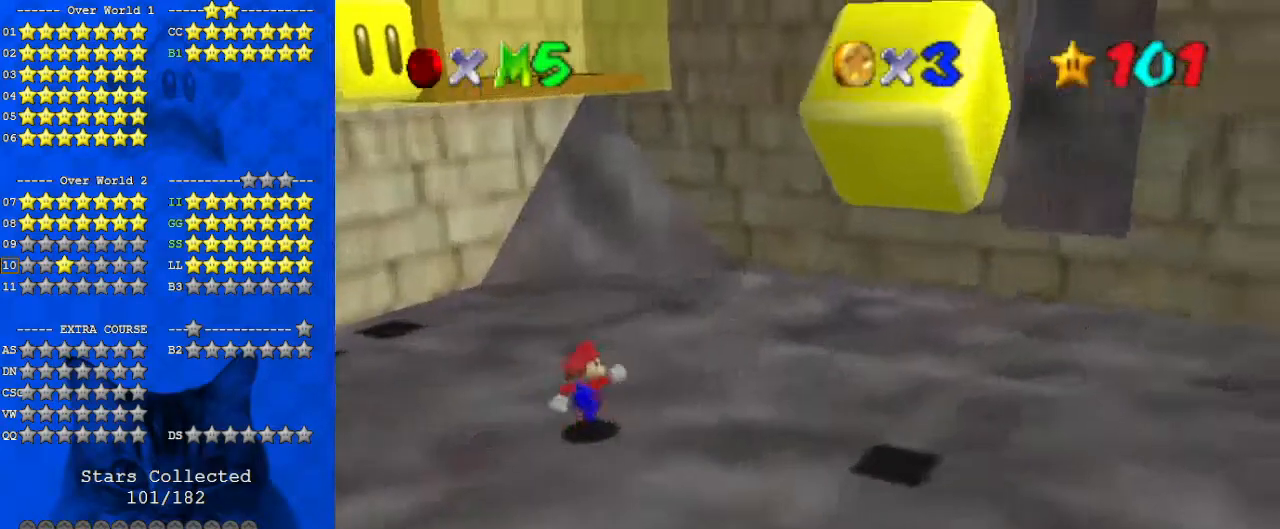
{"keys": ["up"], "events": [[33, "right", "up"], [100, "left", "down"], [400, "left", "up"]]}
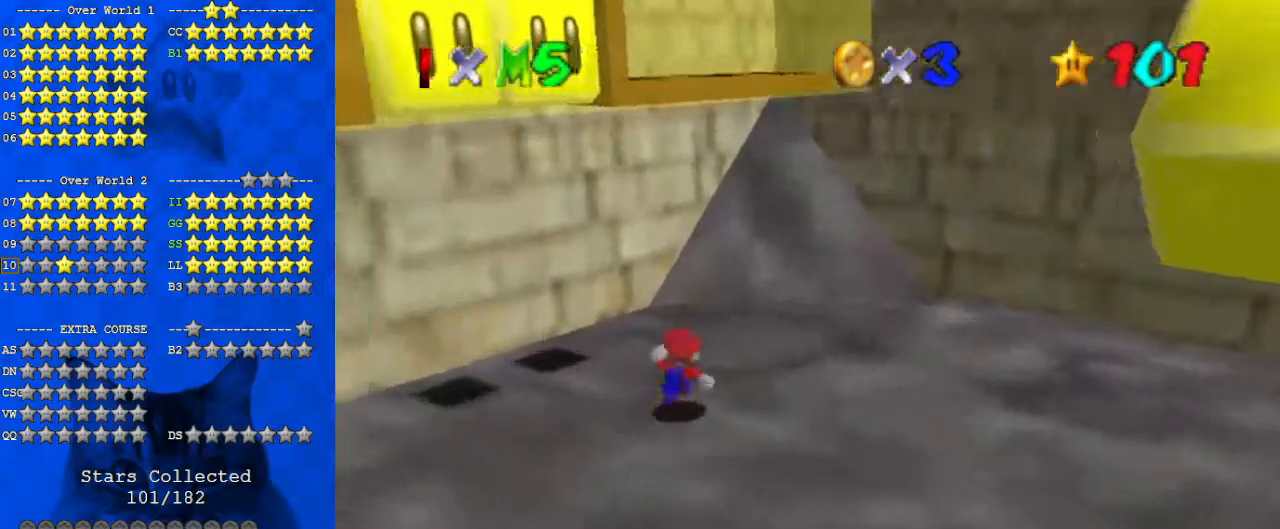
{"keys": ["right"], "events": [[67, "d", "down"], [167, "d", "up"], [267, "left", "down"], [433, "left", "up"], [433, "right", "down"], [433, "up", "up"]]}